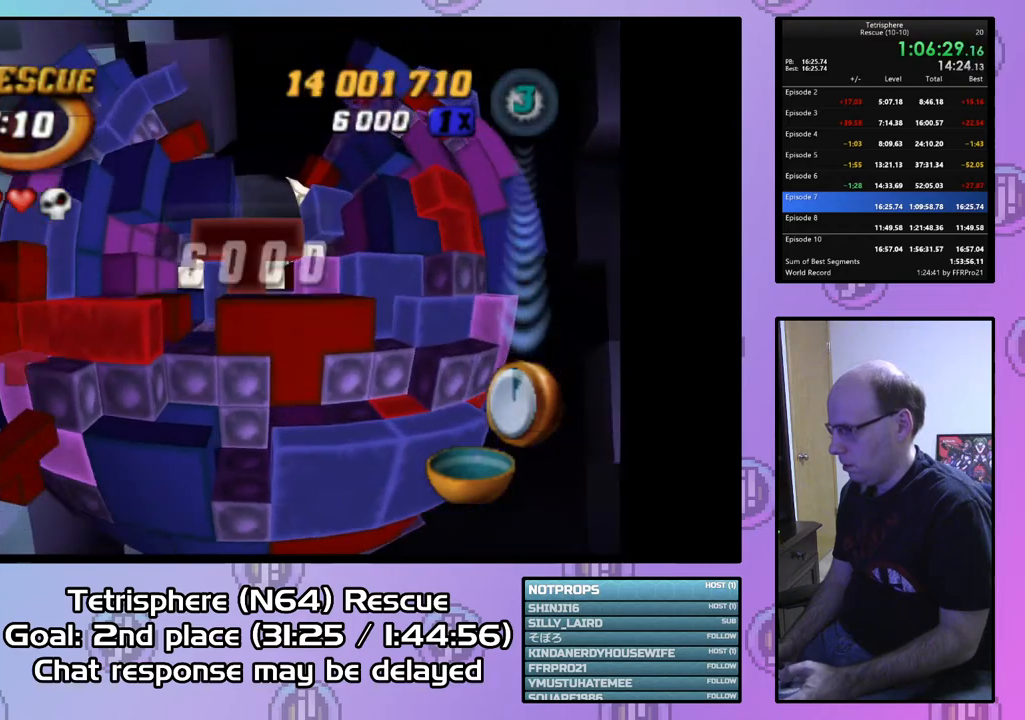
Gameplay with a controller (PlayStation layout); each line is a JSON object with the inputs held at the frame after it. "events" lists button and stick changes between this image and that frame as [ms after this image, input, new state], when the widget could be followed in between. Not read: left_stick.
{"buttons": ["SQUARE"], "right_stick": "center", "events": [[133, "DPAD_RIGHT", "down"], [233, "DPAD_RIGHT", "up"]]}
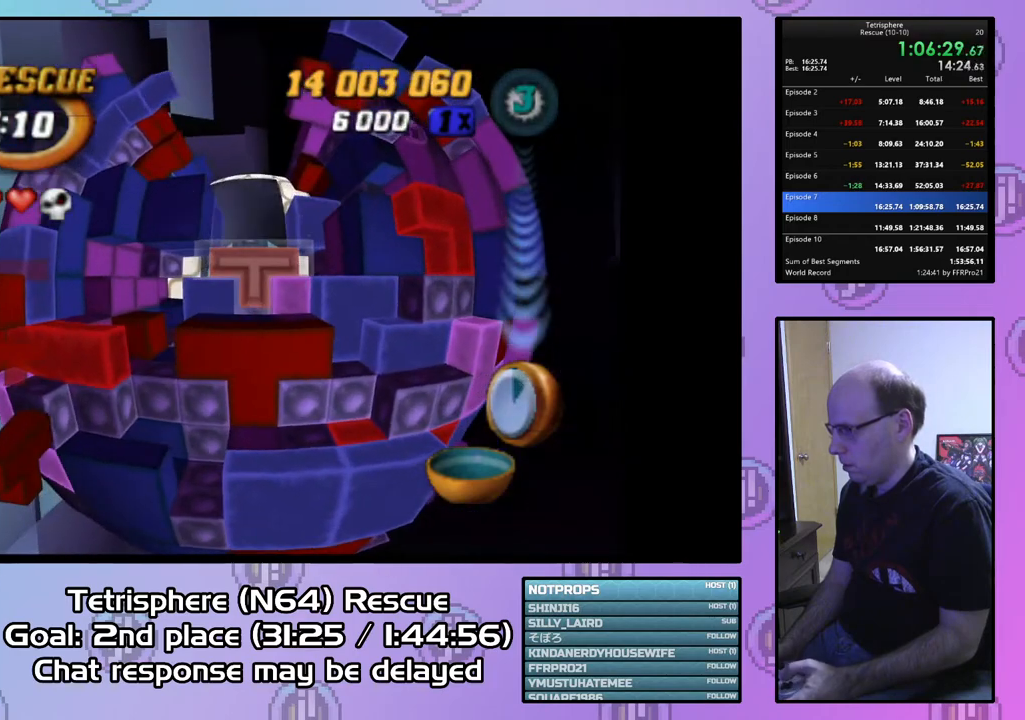
{"buttons": ["SQUARE", "DPAD_DOWN"], "right_stick": "center", "events": [[167, "DPAD_UP", "down"], [233, "DPAD_UP", "up"], [433, "DPAD_DOWN", "down"]]}
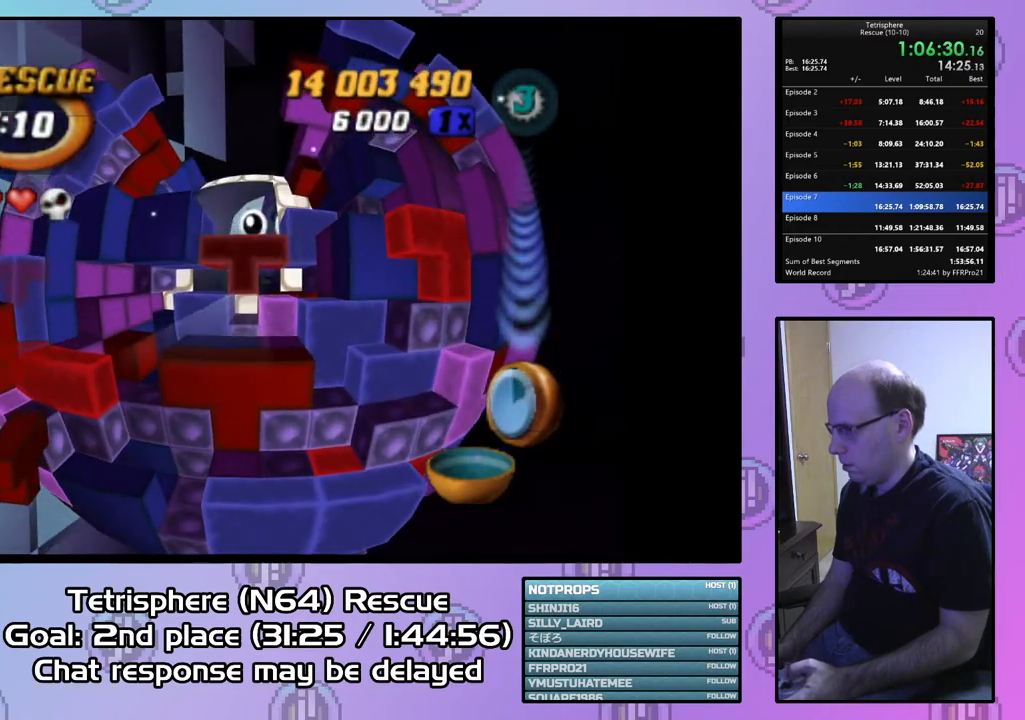
{"buttons": ["DPAD_LEFT"], "right_stick": "center", "events": [[33, "DPAD_DOWN", "up"], [200, "SQUARE", "up"], [300, "CIRCLE", "down"], [400, "CIRCLE", "up"], [467, "DPAD_LEFT", "down"]]}
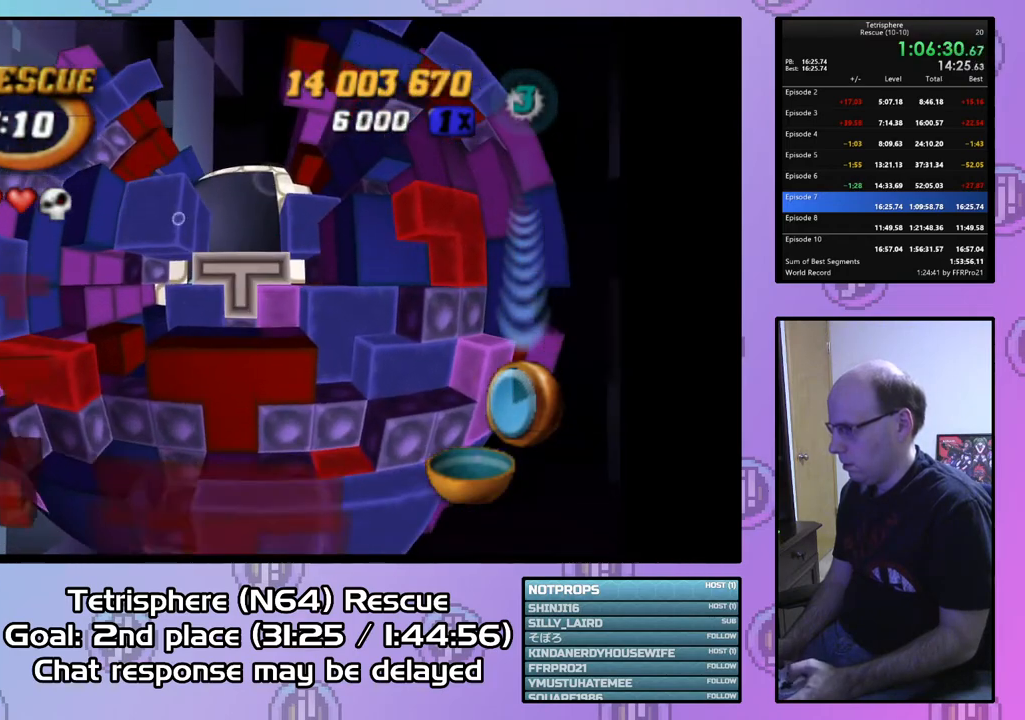
{"buttons": ["DPAD_UP"], "right_stick": "center", "events": [[67, "DPAD_LEFT", "up"], [100, "DPAD_LEFT", "down"], [233, "DPAD_LEFT", "up"], [267, "DPAD_LEFT", "down"], [367, "DPAD_LEFT", "up"], [467, "DPAD_UP", "down"]]}
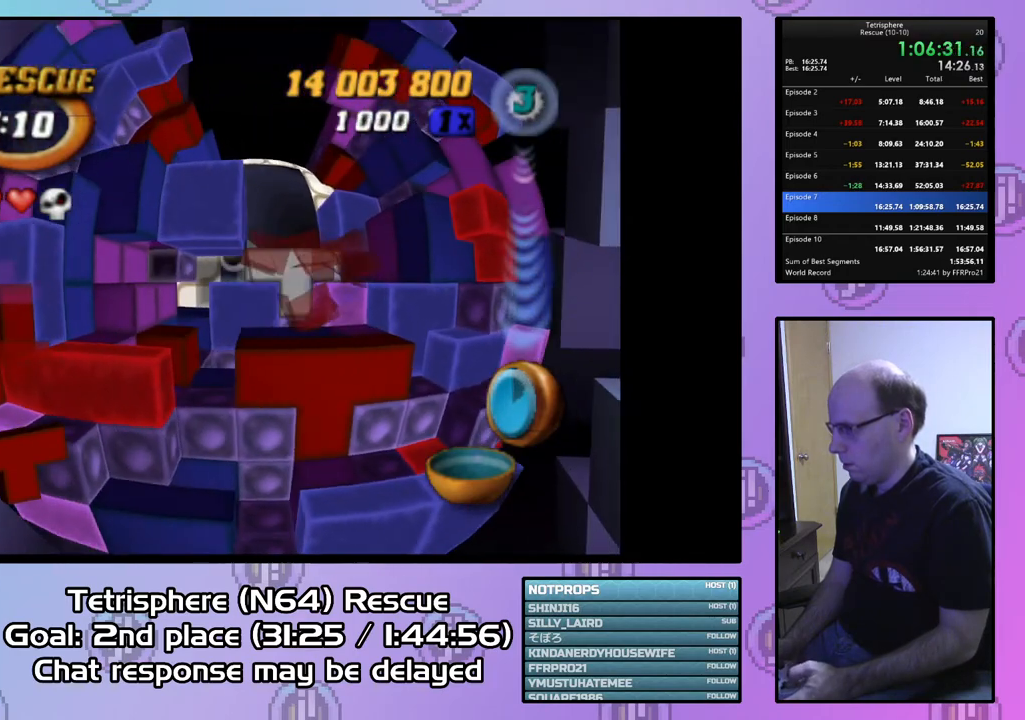
{"buttons": [], "right_stick": "center", "events": [[67, "DPAD_UP", "up"], [167, "DPAD_UP", "down"], [233, "DPAD_UP", "up"]]}
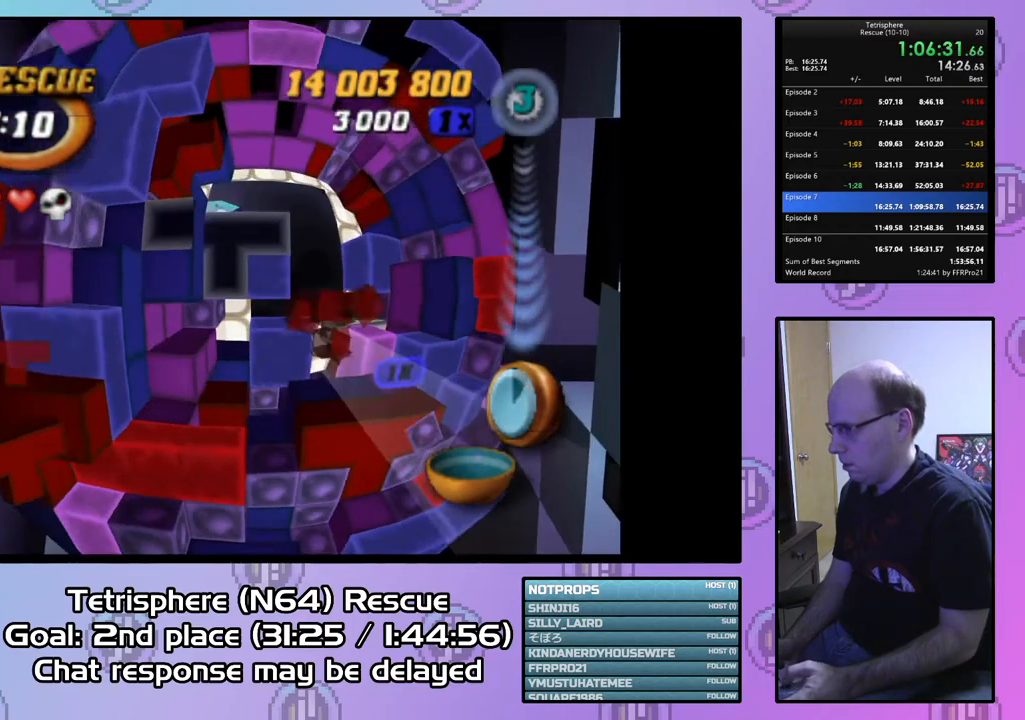
{"buttons": [], "right_stick": "center", "events": [[67, "DPAD_LEFT", "down"], [133, "DPAD_LEFT", "up"], [267, "DPAD_UP", "down"], [333, "DPAD_UP", "up"], [433, "DPAD_DOWN", "down"], [500, "DPAD_DOWN", "up"]]}
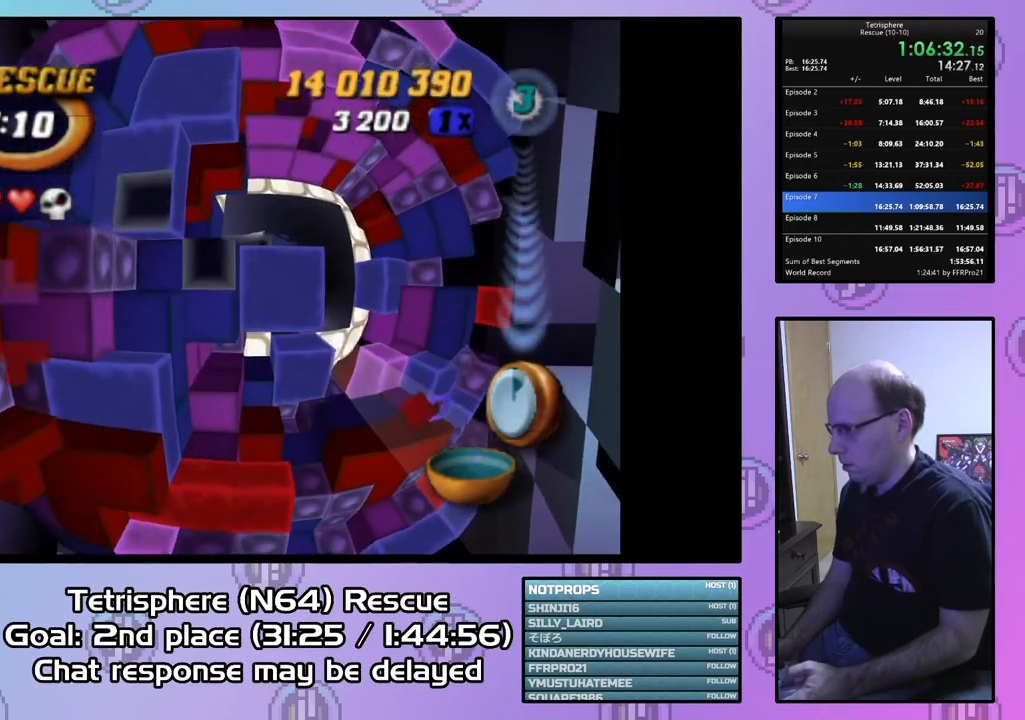
{"buttons": ["DPAD_DOWN"], "right_stick": "center", "events": [[133, "DPAD_DOWN", "down"], [200, "DPAD_DOWN", "up"], [300, "DPAD_DOWN", "down"], [367, "DPAD_DOWN", "up"], [467, "DPAD_DOWN", "down"]]}
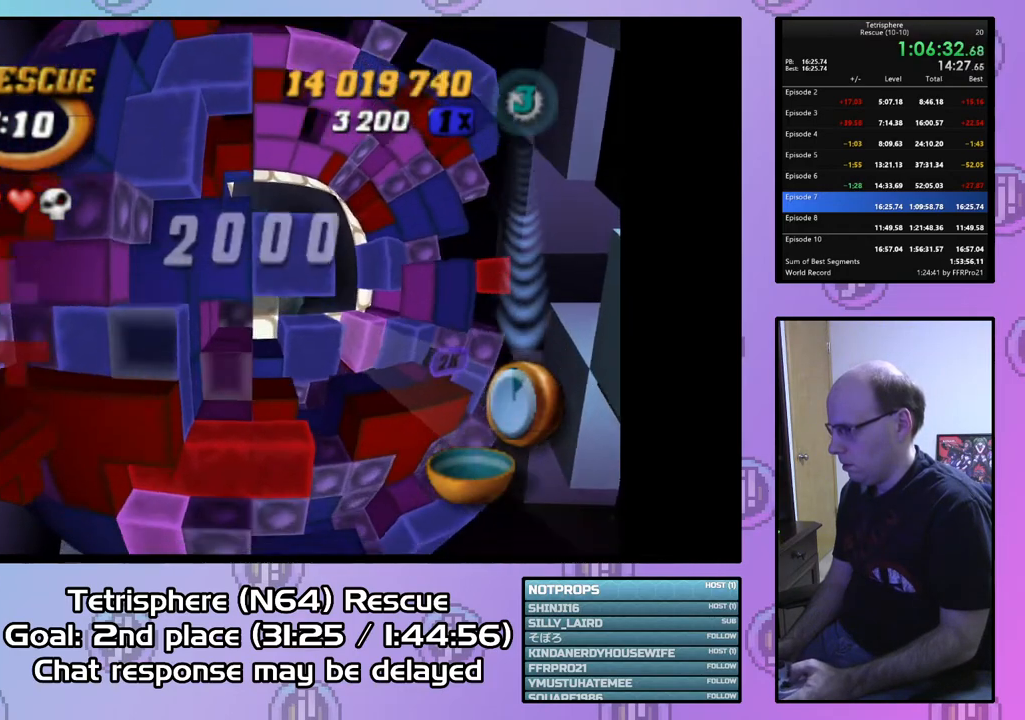
{"buttons": [], "right_stick": "center", "events": [[33, "DPAD_DOWN", "up"], [133, "DPAD_DOWN", "down"], [233, "DPAD_DOWN", "up"]]}
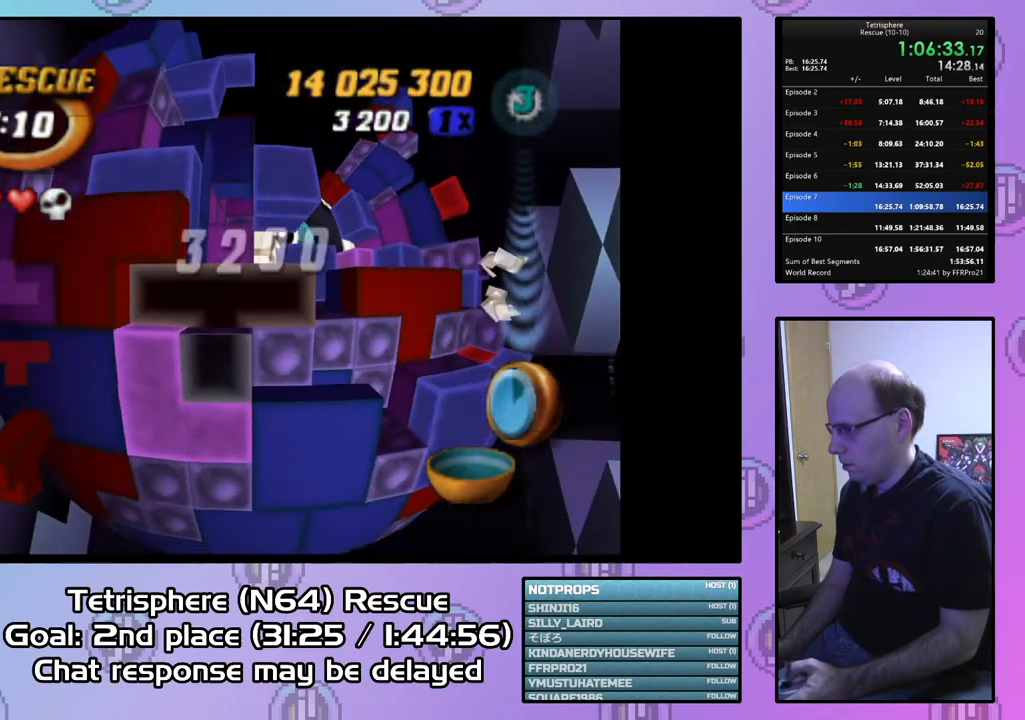
{"buttons": ["SQUARE"], "right_stick": "center", "events": [[67, "SQUARE", "down"], [133, "DPAD_RIGHT", "down"], [267, "DPAD_RIGHT", "up"]]}
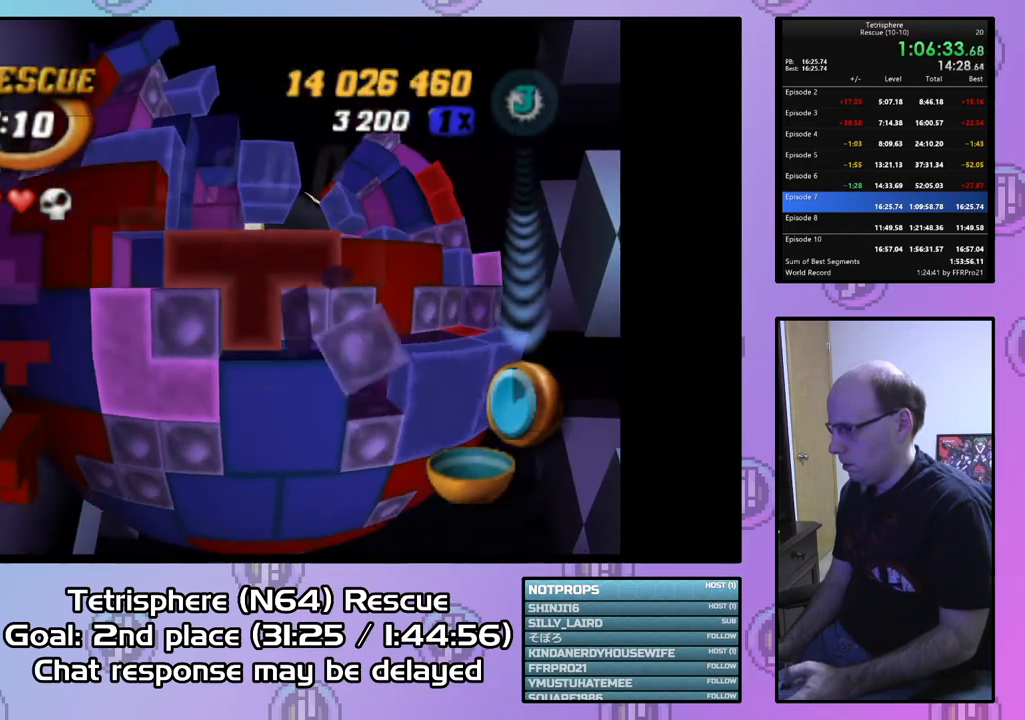
{"buttons": ["SQUARE"], "right_stick": "center", "events": [[133, "DPAD_LEFT", "down"], [233, "DPAD_LEFT", "up"]]}
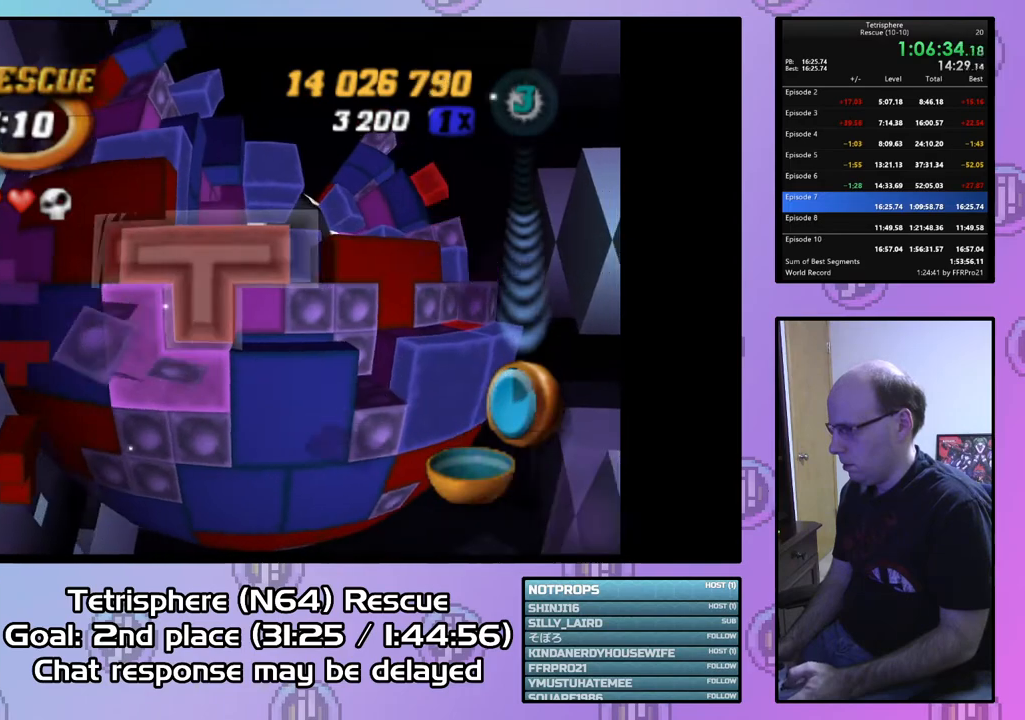
{"buttons": ["DPAD_RIGHT"], "right_stick": "center", "events": [[33, "SQUARE", "up"], [133, "CIRCLE", "down"], [233, "CIRCLE", "up"], [433, "DPAD_RIGHT", "down"]]}
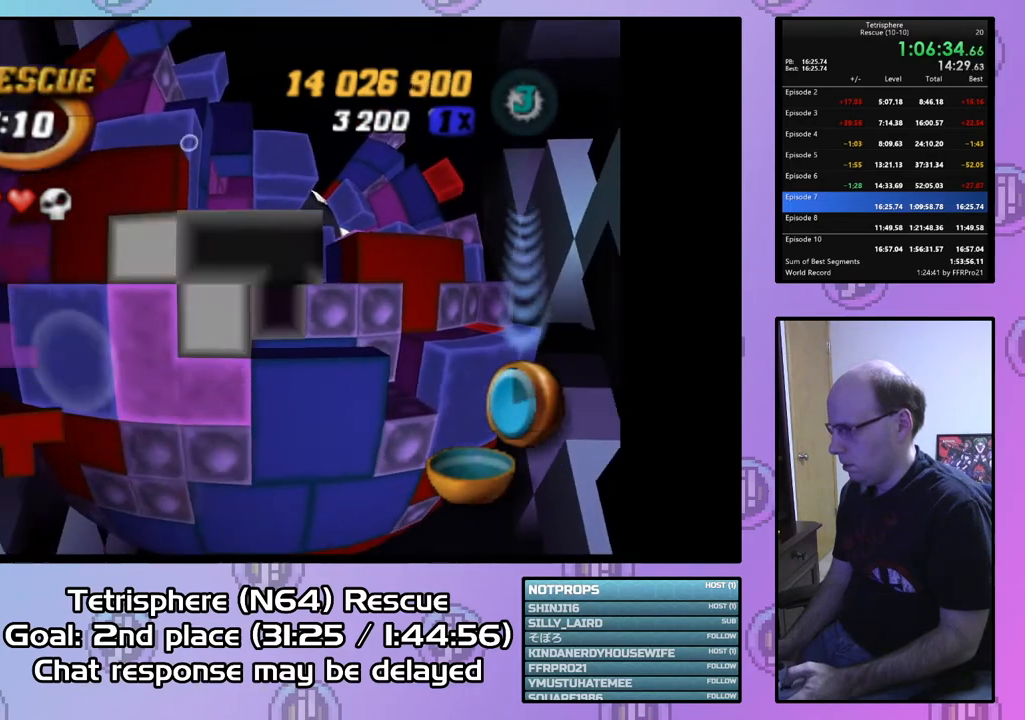
{"buttons": ["SQUARE"], "right_stick": "center", "events": [[33, "DPAD_RIGHT", "up"], [100, "DPAD_RIGHT", "down"], [200, "DPAD_RIGHT", "up"], [267, "DPAD_RIGHT", "down"], [333, "DPAD_RIGHT", "up"], [500, "SQUARE", "down"]]}
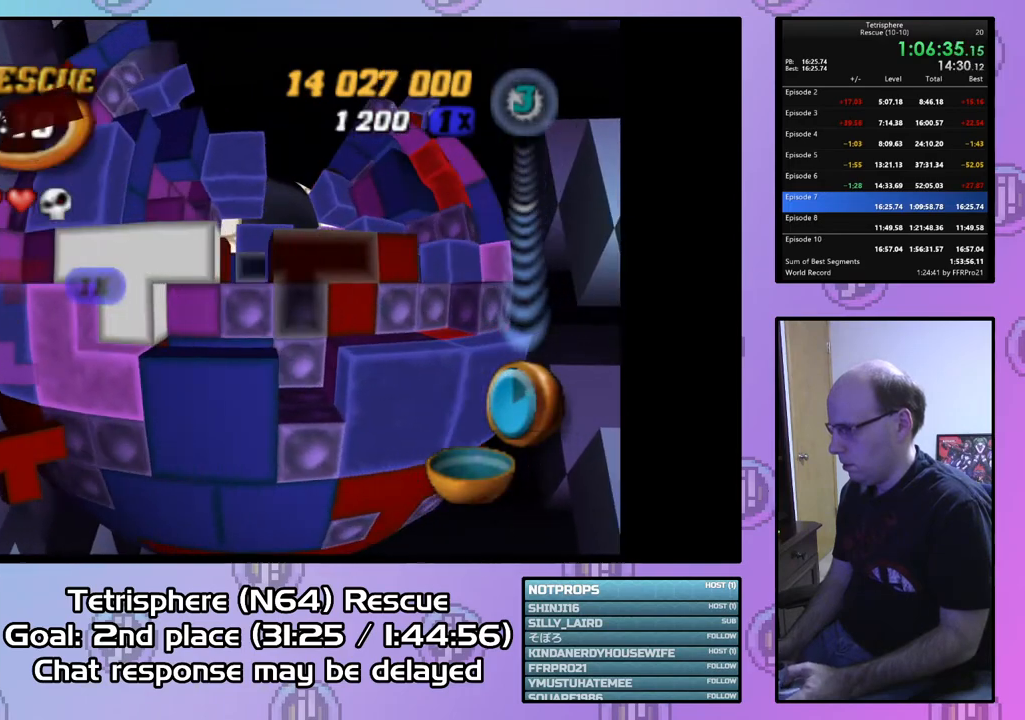
{"buttons": ["SQUARE", "DPAD_UP", "DPAD_RIGHT"], "right_stick": "center", "events": [[200, "DPAD_UP", "down"], [267, "DPAD_RIGHT", "down"]]}
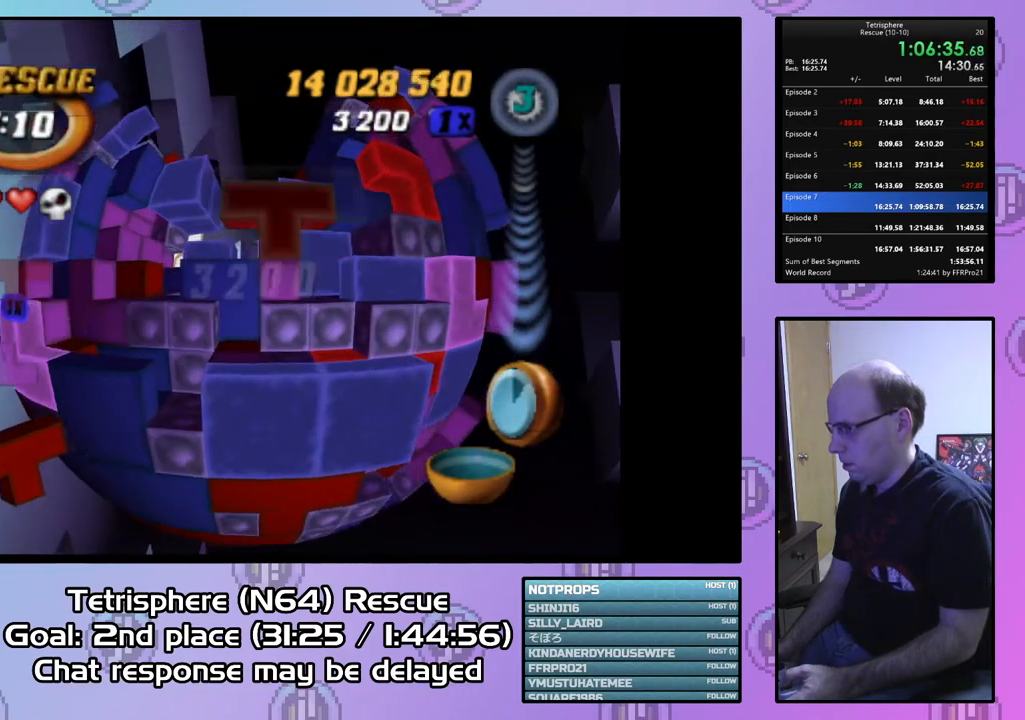
{"buttons": ["DPAD_RIGHT"], "right_stick": "center", "events": [[100, "DPAD_UP", "up"], [200, "DPAD_RIGHT", "up"], [467, "DPAD_RIGHT", "down"], [500, "SQUARE", "up"]]}
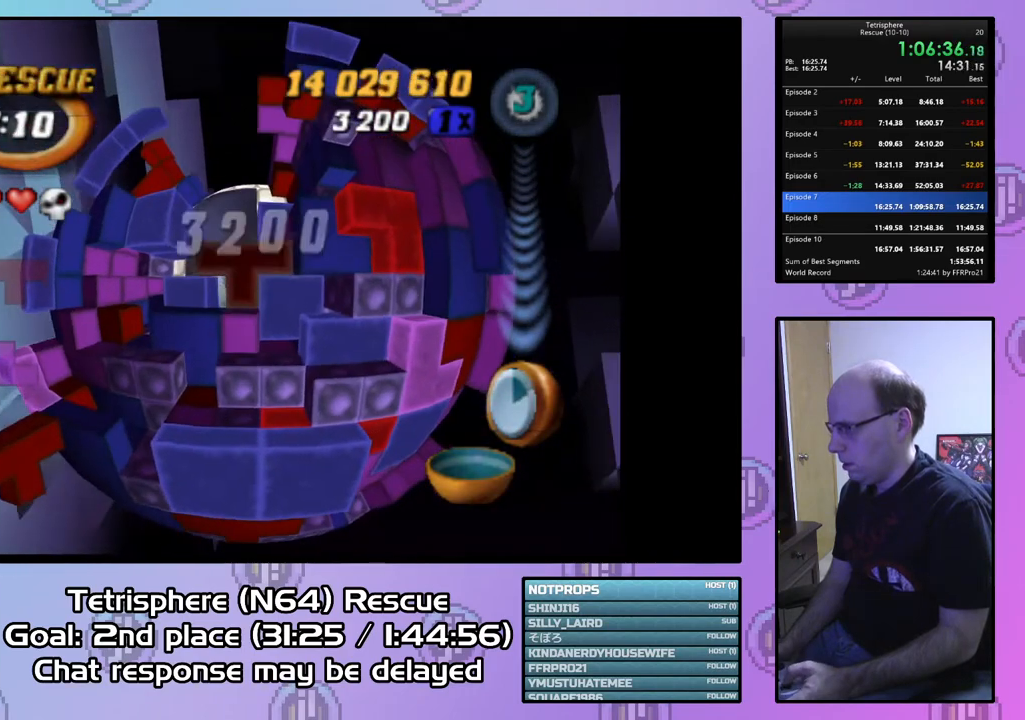
{"buttons": [], "right_stick": "center", "events": [[500, "DPAD_RIGHT", "up"]]}
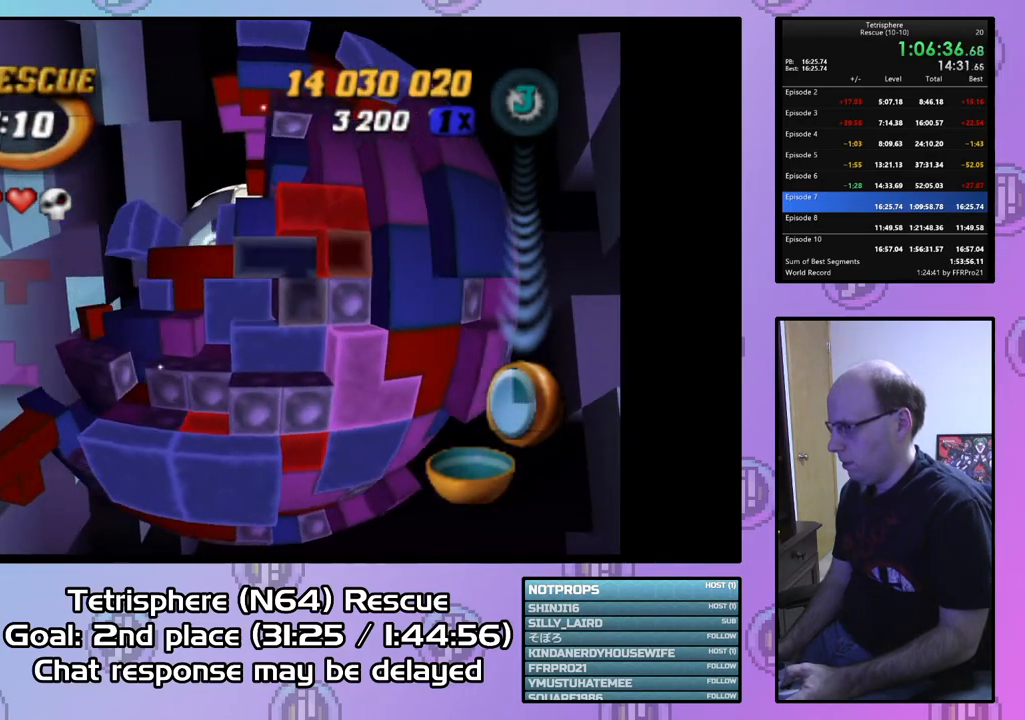
{"buttons": ["SQUARE"], "right_stick": "center", "events": [[67, "DPAD_UP", "down"], [200, "DPAD_UP", "up"], [200, "SQUARE", "down"], [433, "DPAD_LEFT", "down"], [500, "DPAD_LEFT", "up"]]}
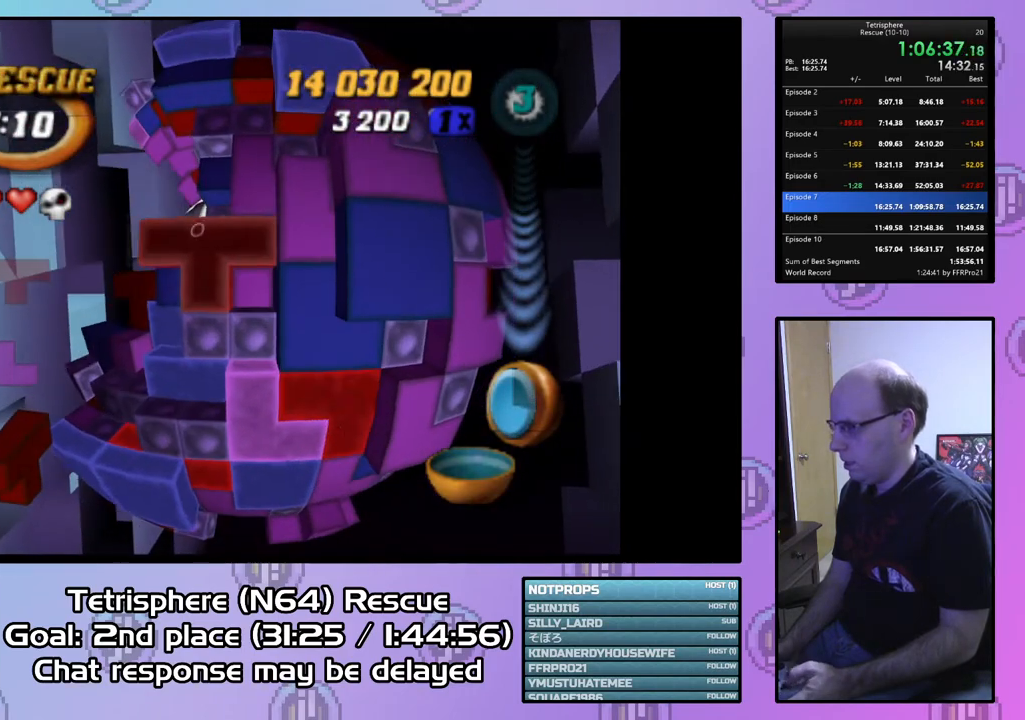
{"buttons": ["SQUARE"], "right_stick": "center", "events": [[100, "DPAD_LEFT", "down"], [167, "DPAD_LEFT", "up"], [267, "DPAD_LEFT", "down"], [333, "DPAD_LEFT", "up"], [400, "DPAD_LEFT", "down"], [500, "DPAD_LEFT", "up"]]}
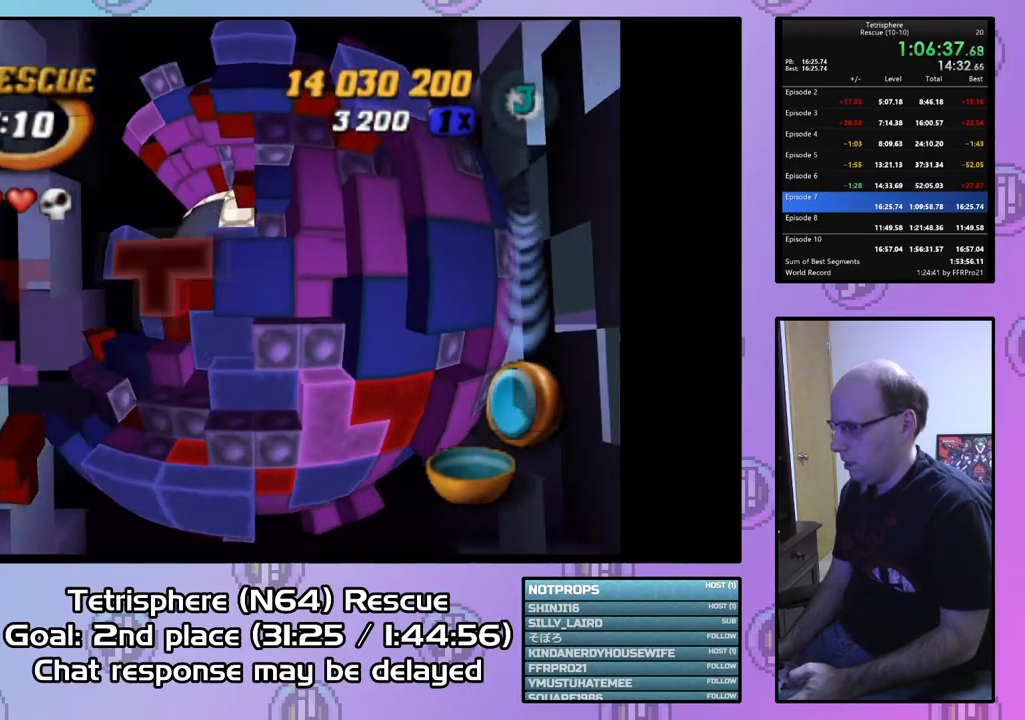
{"buttons": ["DPAD_UP"], "right_stick": "center", "events": [[67, "DPAD_DOWN", "down"], [167, "DPAD_DOWN", "up"], [267, "SQUARE", "up"], [367, "CIRCLE", "down"], [467, "CIRCLE", "up"], [500, "DPAD_UP", "down"]]}
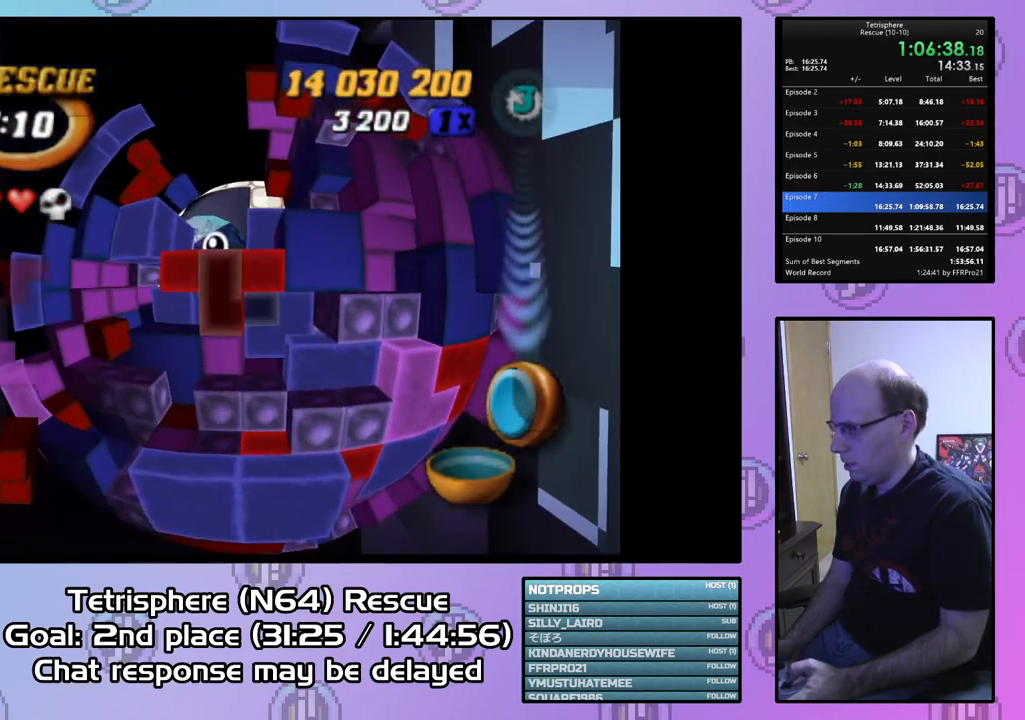
{"buttons": ["DPAD_LEFT"], "right_stick": "center", "events": [[67, "DPAD_LEFT", "down"], [333, "DPAD_UP", "up"], [367, "DPAD_LEFT", "up"], [433, "DPAD_LEFT", "down"]]}
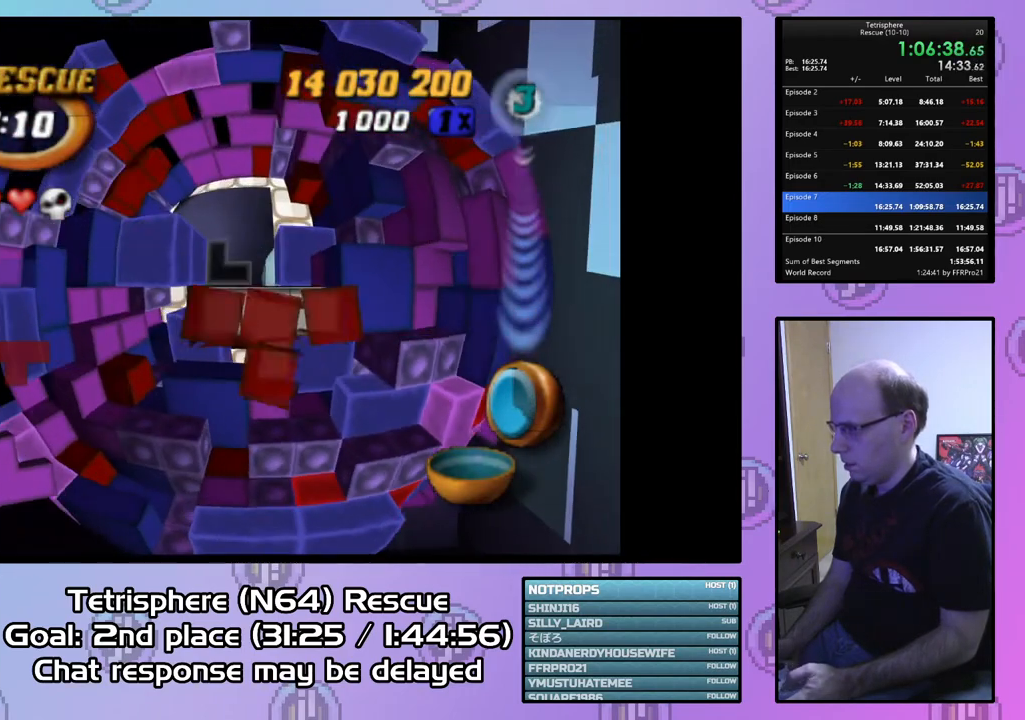
{"buttons": ["DPAD_LEFT"], "right_stick": "center", "events": [[67, "DPAD_LEFT", "up"], [133, "DPAD_LEFT", "down"], [233, "DPAD_LEFT", "up"], [300, "DPAD_LEFT", "down"], [400, "DPAD_LEFT", "up"], [467, "DPAD_LEFT", "down"]]}
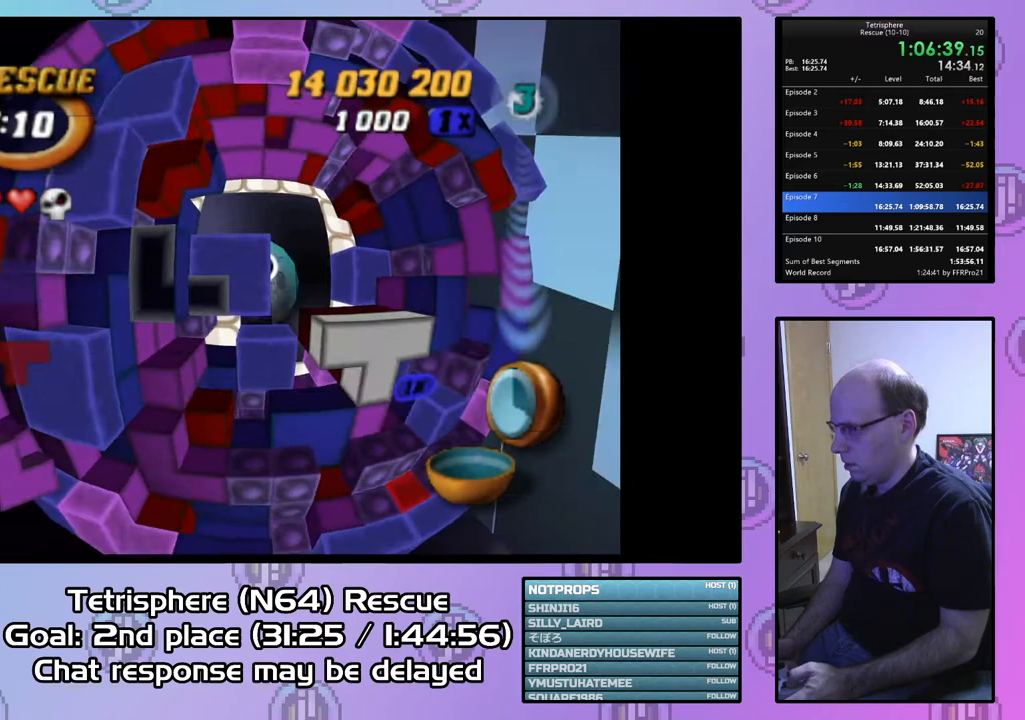
{"buttons": ["SQUARE"], "right_stick": "center", "events": [[67, "DPAD_LEFT", "up"], [133, "DPAD_DOWN", "down"], [233, "DPAD_DOWN", "up"], [300, "DPAD_DOWN", "down"], [400, "DPAD_DOWN", "up"], [400, "SQUARE", "down"]]}
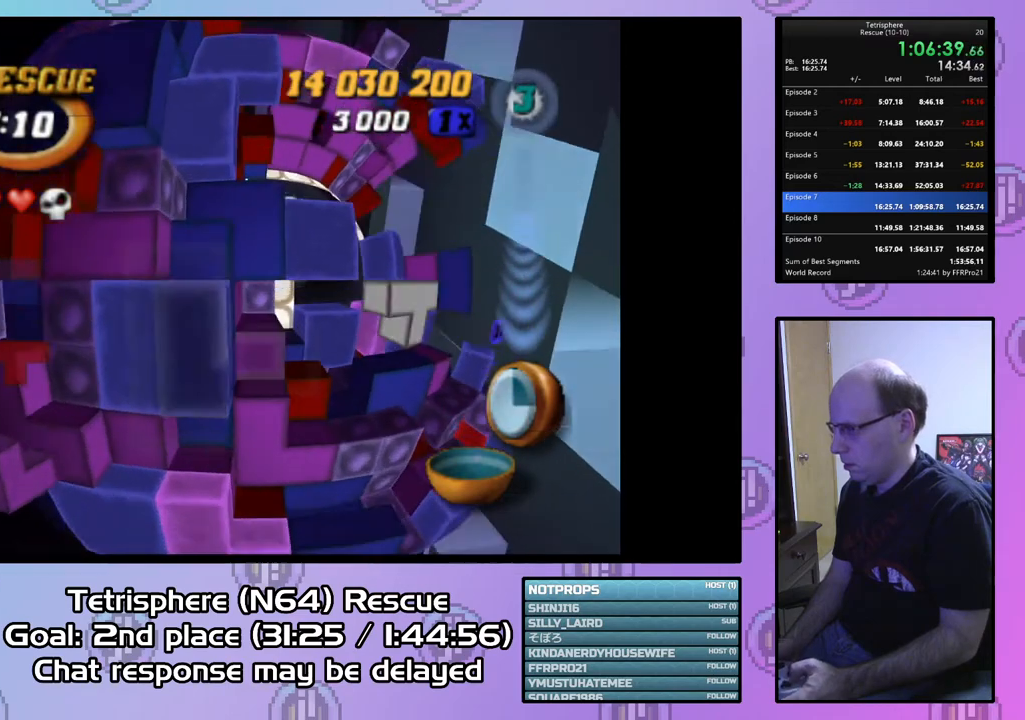
{"buttons": [], "right_stick": "center", "events": [[33, "DPAD_RIGHT", "down"], [167, "DPAD_RIGHT", "up"], [467, "SQUARE", "up"]]}
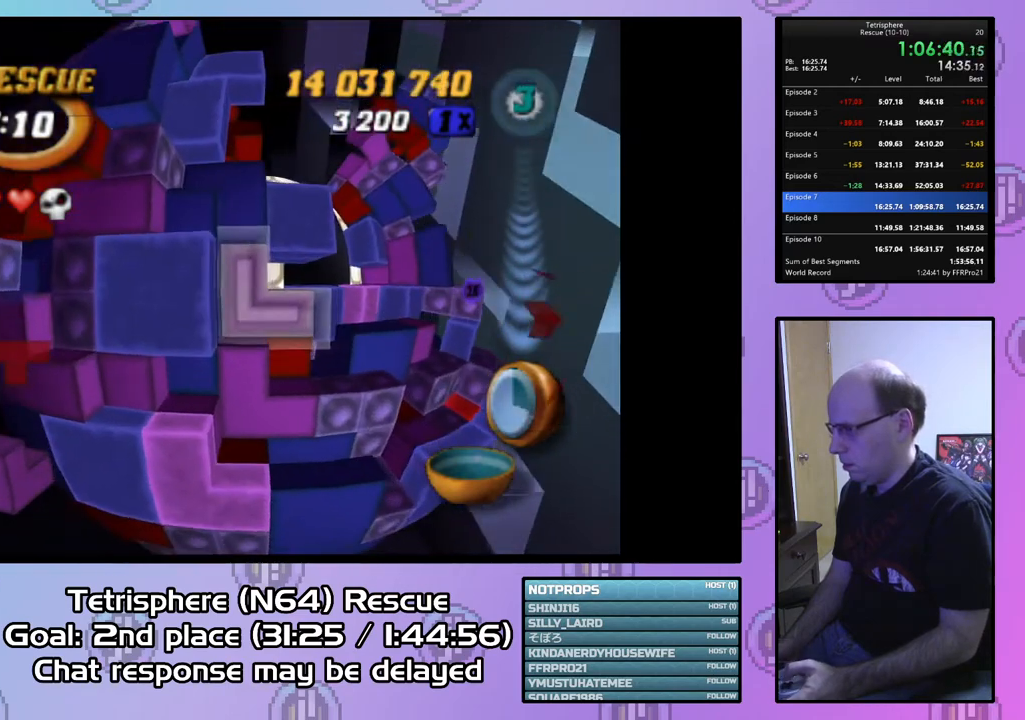
{"buttons": ["DPAD_UP"], "right_stick": "center", "events": [[67, "CIRCLE", "down"], [167, "CIRCLE", "up"], [267, "DPAD_UP", "down"], [367, "DPAD_UP", "up"], [433, "DPAD_UP", "down"]]}
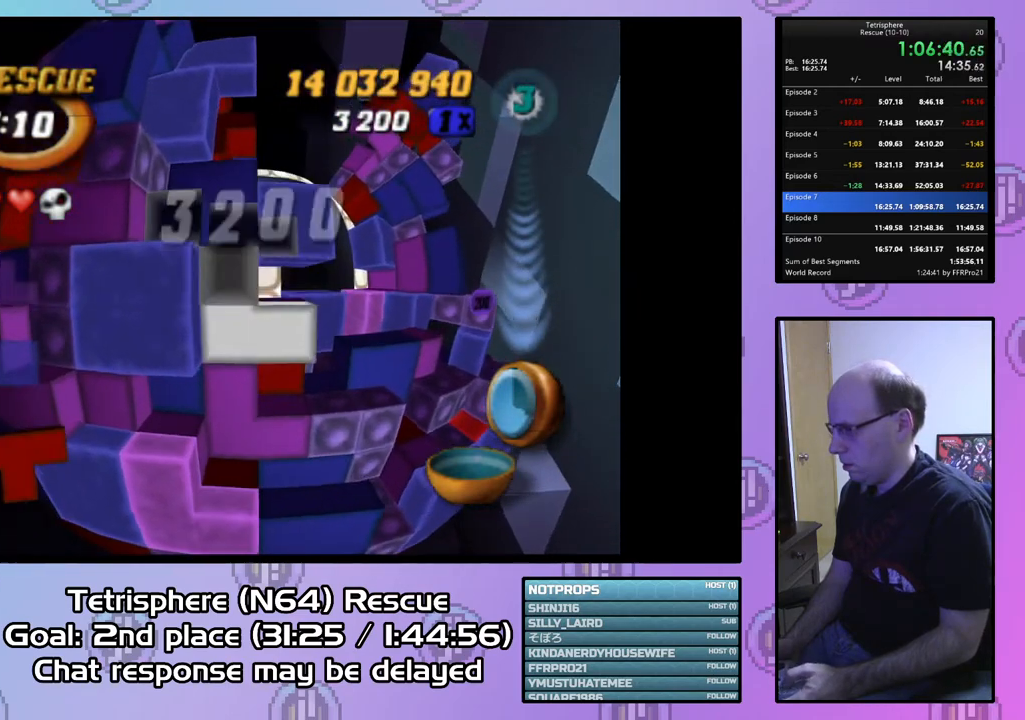
{"buttons": ["DPAD_LEFT"], "right_stick": "center", "events": [[33, "DPAD_UP", "up"], [267, "DPAD_LEFT", "down"]]}
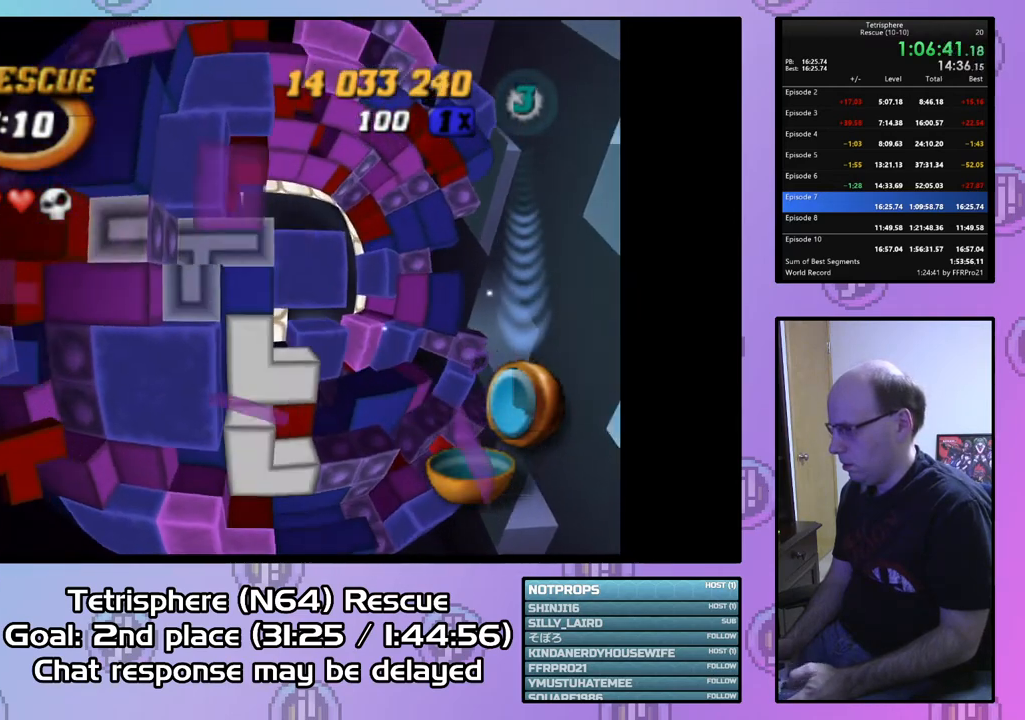
{"buttons": [], "right_stick": "center", "events": [[333, "DPAD_LEFT", "up"]]}
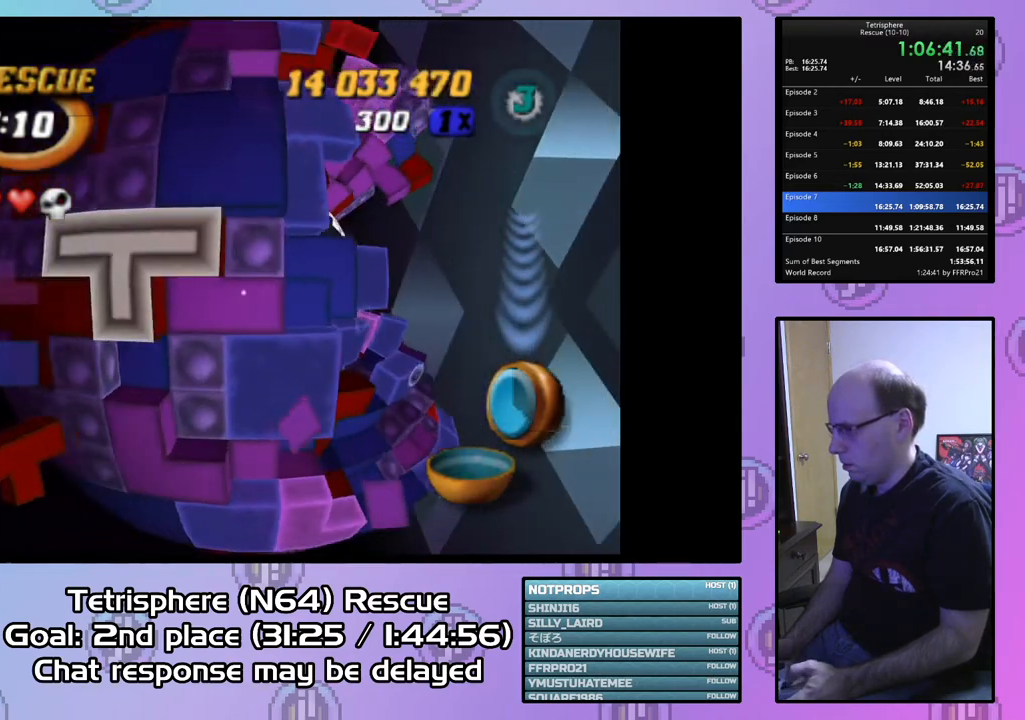
{"buttons": ["DPAD_RIGHT"], "right_stick": "center", "events": [[200, "CIRCLE", "down"], [300, "CIRCLE", "up"], [333, "DPAD_RIGHT", "down"]]}
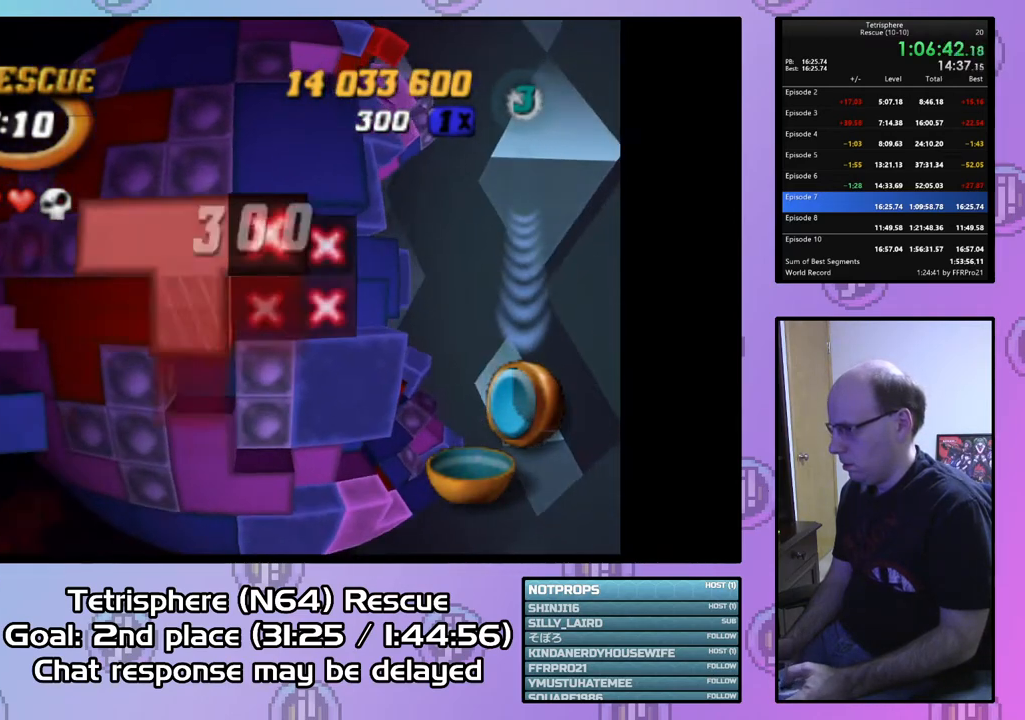
{"buttons": [], "right_stick": "center", "events": [[500, "DPAD_RIGHT", "up"]]}
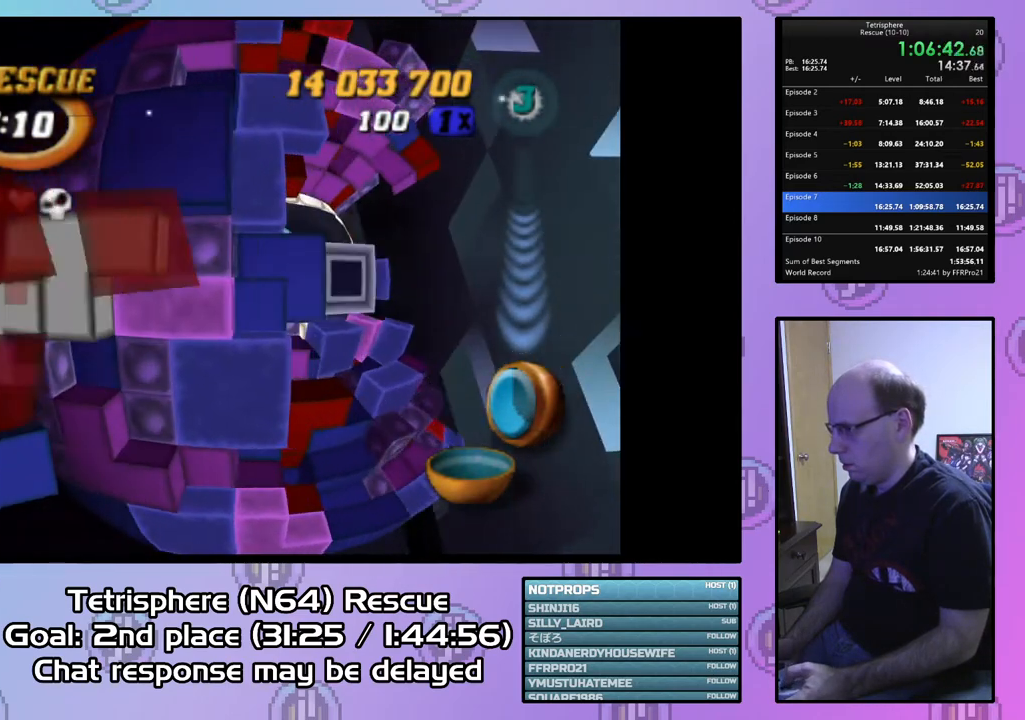
{"buttons": ["CIRCLE"], "right_stick": "center", "events": [[400, "CIRCLE", "down"]]}
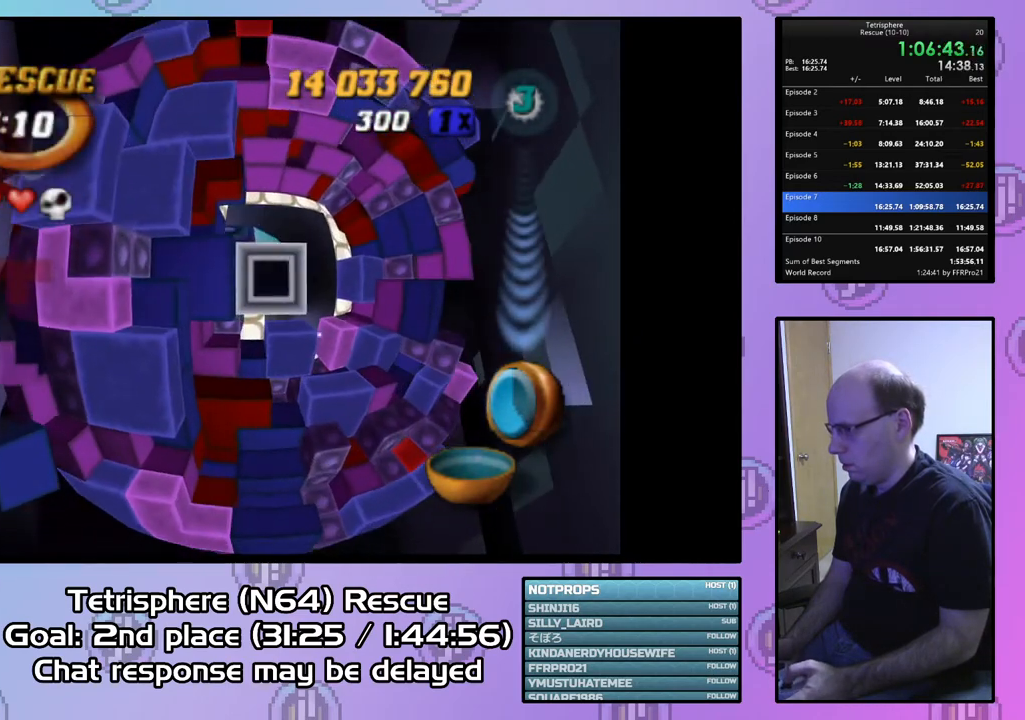
{"buttons": ["DPAD_DOWN"], "right_stick": "center", "events": [[33, "CIRCLE", "up"], [133, "DPAD_RIGHT", "down"], [233, "DPAD_RIGHT", "up"], [300, "DPAD_RIGHT", "down"], [333, "DPAD_RIGHT", "up"], [433, "DPAD_DOWN", "down"]]}
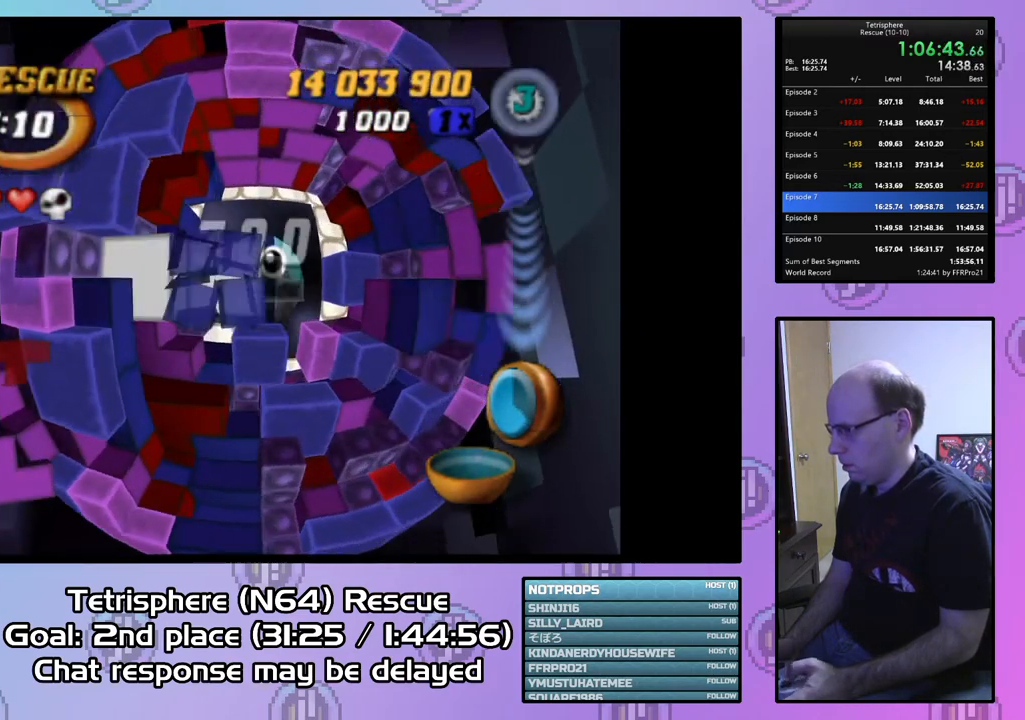
{"buttons": ["DPAD_LEFT"], "right_stick": "center", "events": [[33, "DPAD_DOWN", "up"], [100, "DPAD_DOWN", "down"], [200, "DPAD_DOWN", "up"], [333, "DPAD_LEFT", "down"], [433, "DPAD_LEFT", "up"], [500, "DPAD_LEFT", "down"]]}